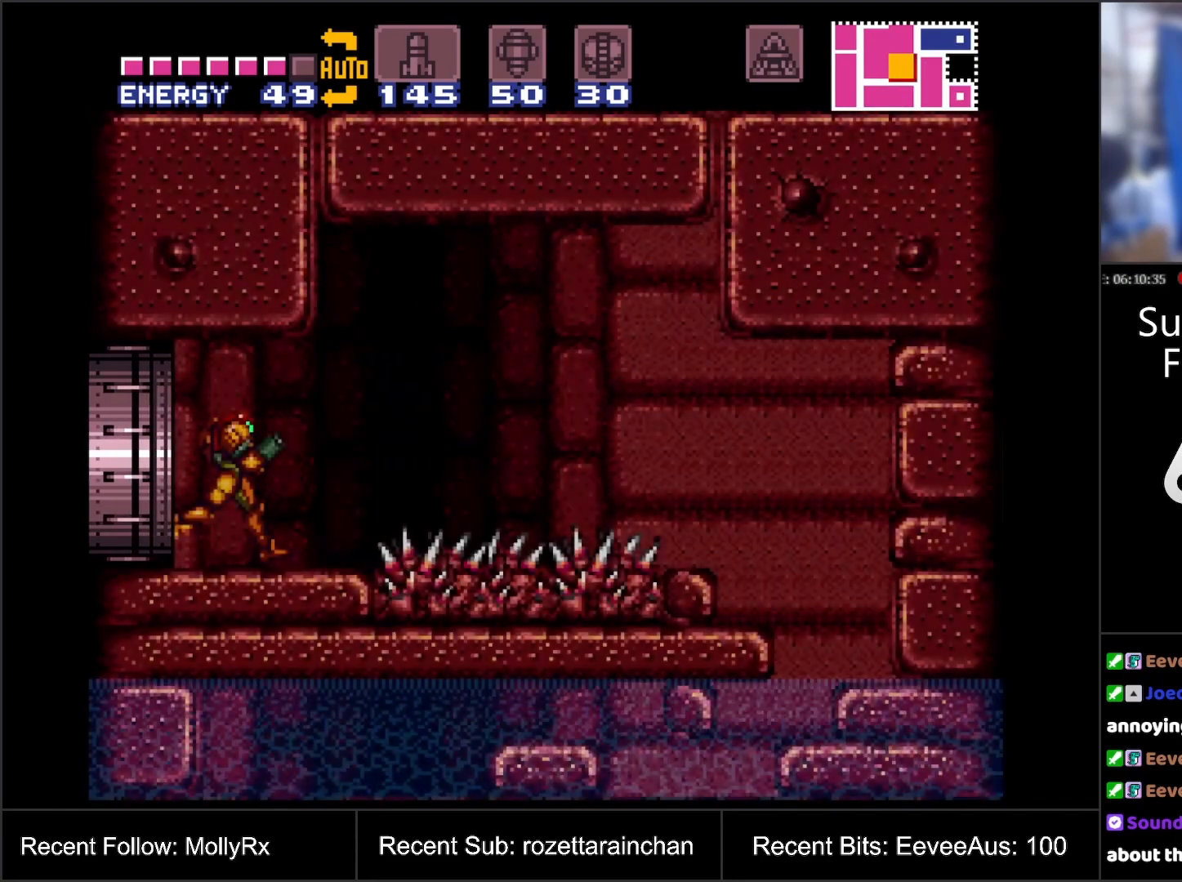
Gameplay with a controller (Nintendo layout); each line is a JSON object with the inputs held at the frame after it. "events" lists button and stick changes between this image and that frame as [ms after this image, input, new state], when the widget could be followed in between. Not read: L3 R3.
{"buttons": ["R1"], "events": [[283, "X", "down"], [333, "X", "up"], [400, "X", "down"], [500, "X", "up"]]}
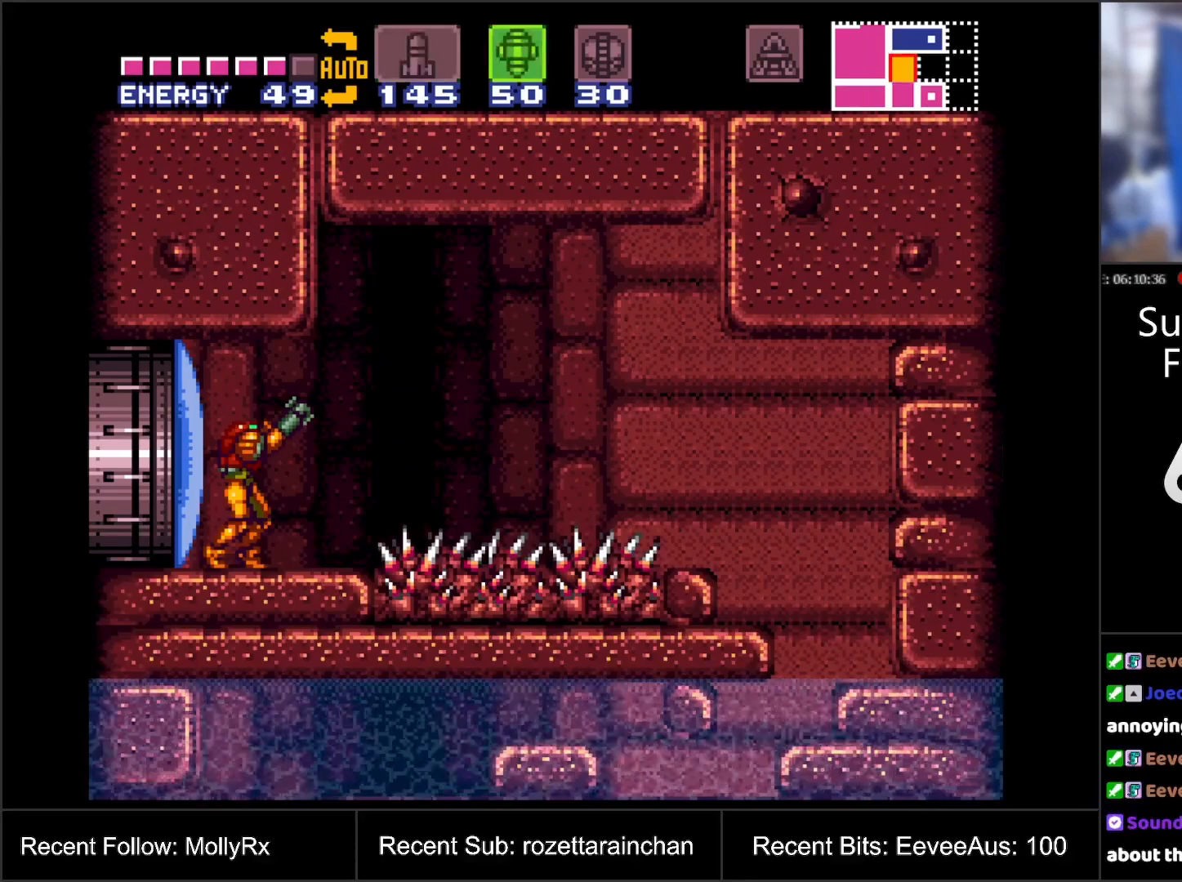
{"buttons": [], "events": [[83, "X", "down"], [167, "X", "up"], [267, "X", "down"], [383, "X", "up"], [433, "R1", "up"]]}
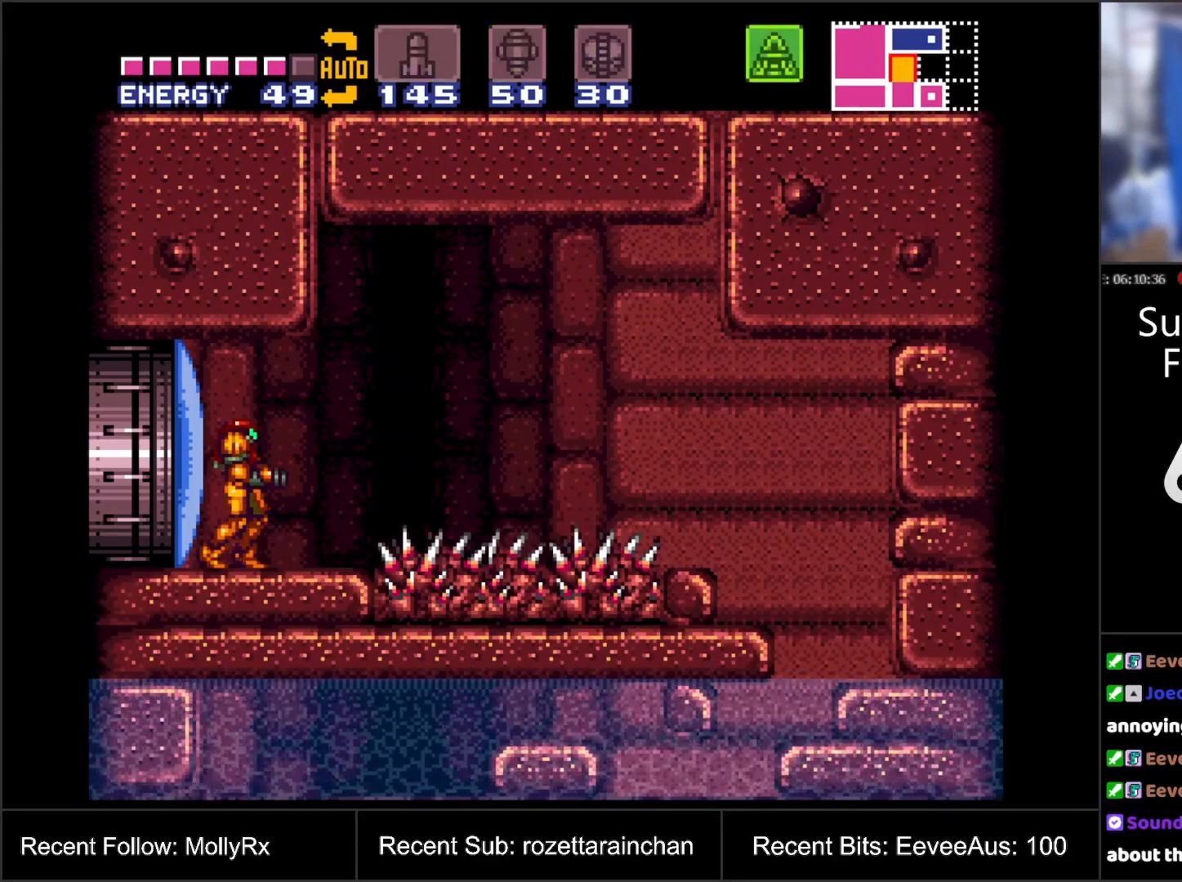
{"buttons": ["A", "DPAD_UP"], "events": [[33, "A", "down"], [400, "DPAD_UP", "down"]]}
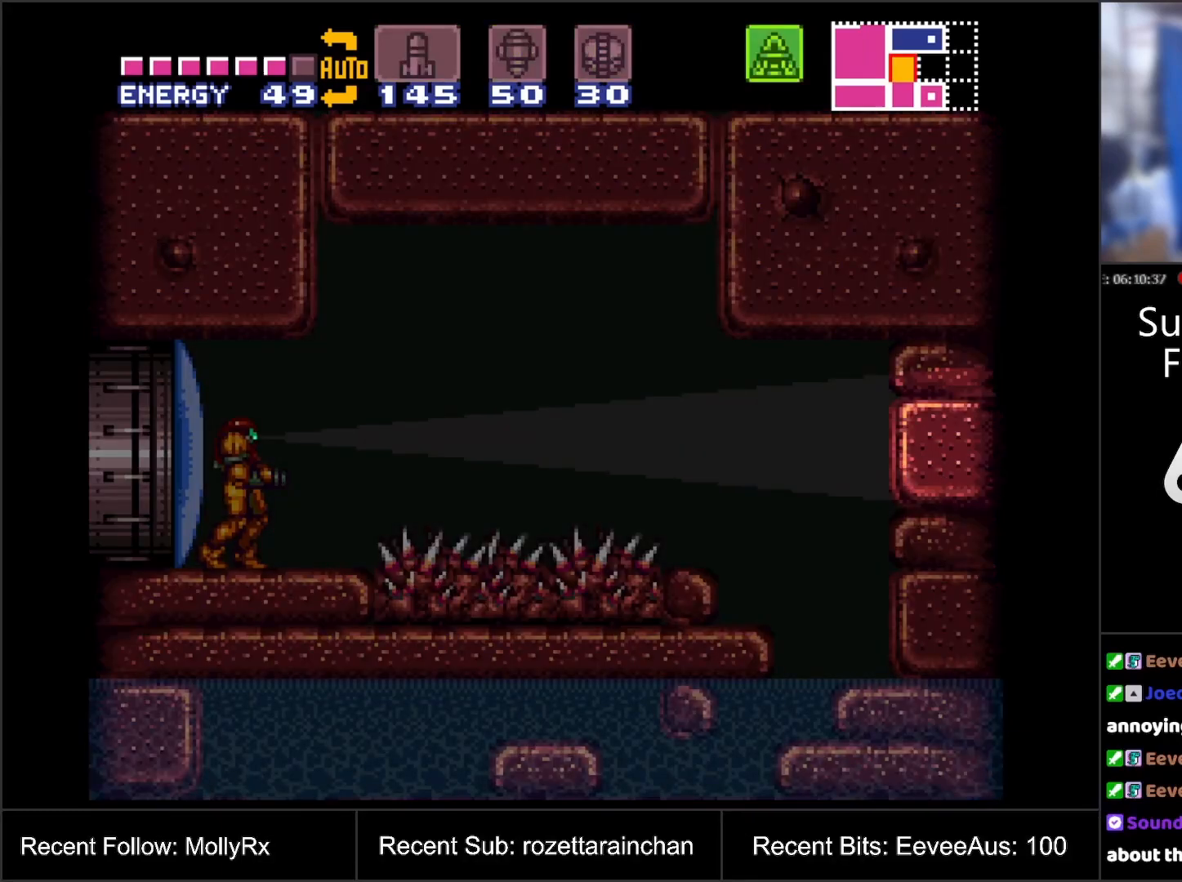
{"buttons": ["A", "DPAD_UP"], "events": []}
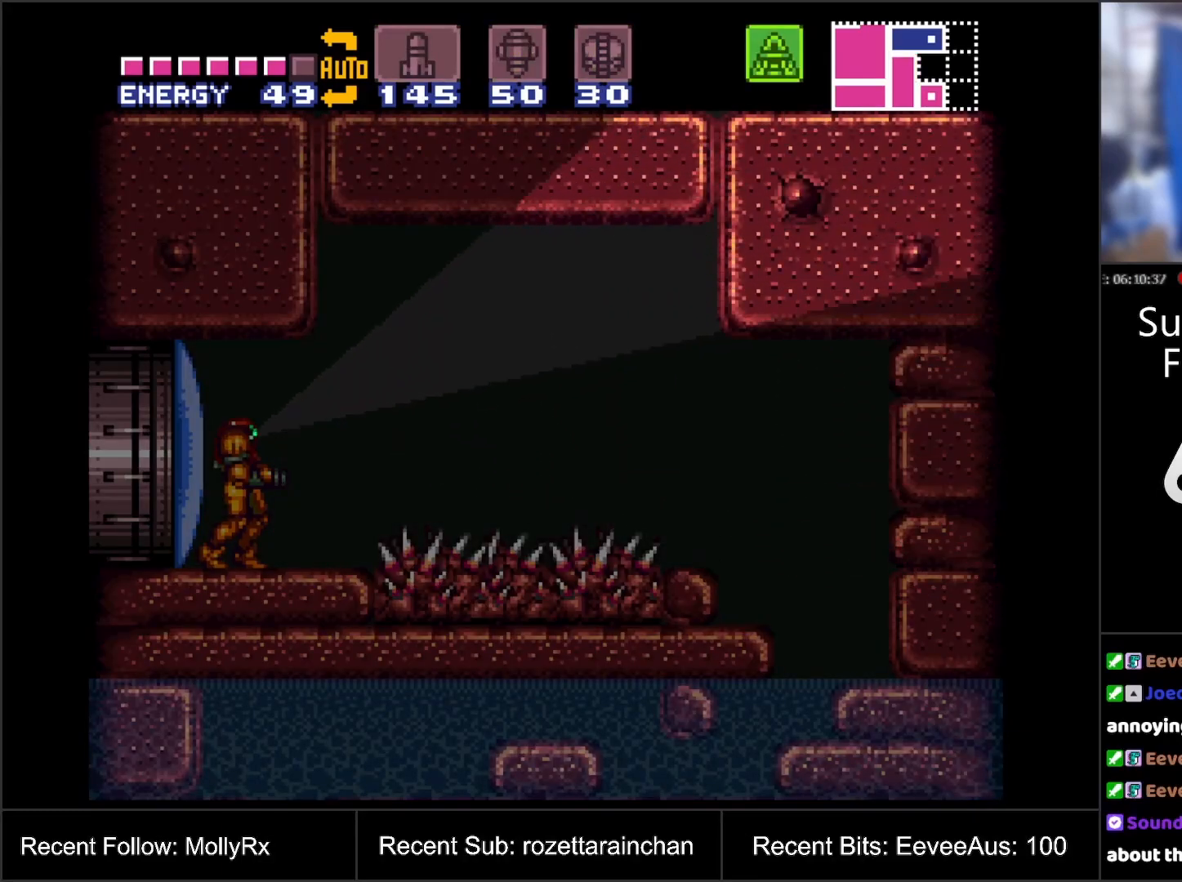
{"buttons": ["A", "DPAD_UP"], "events": []}
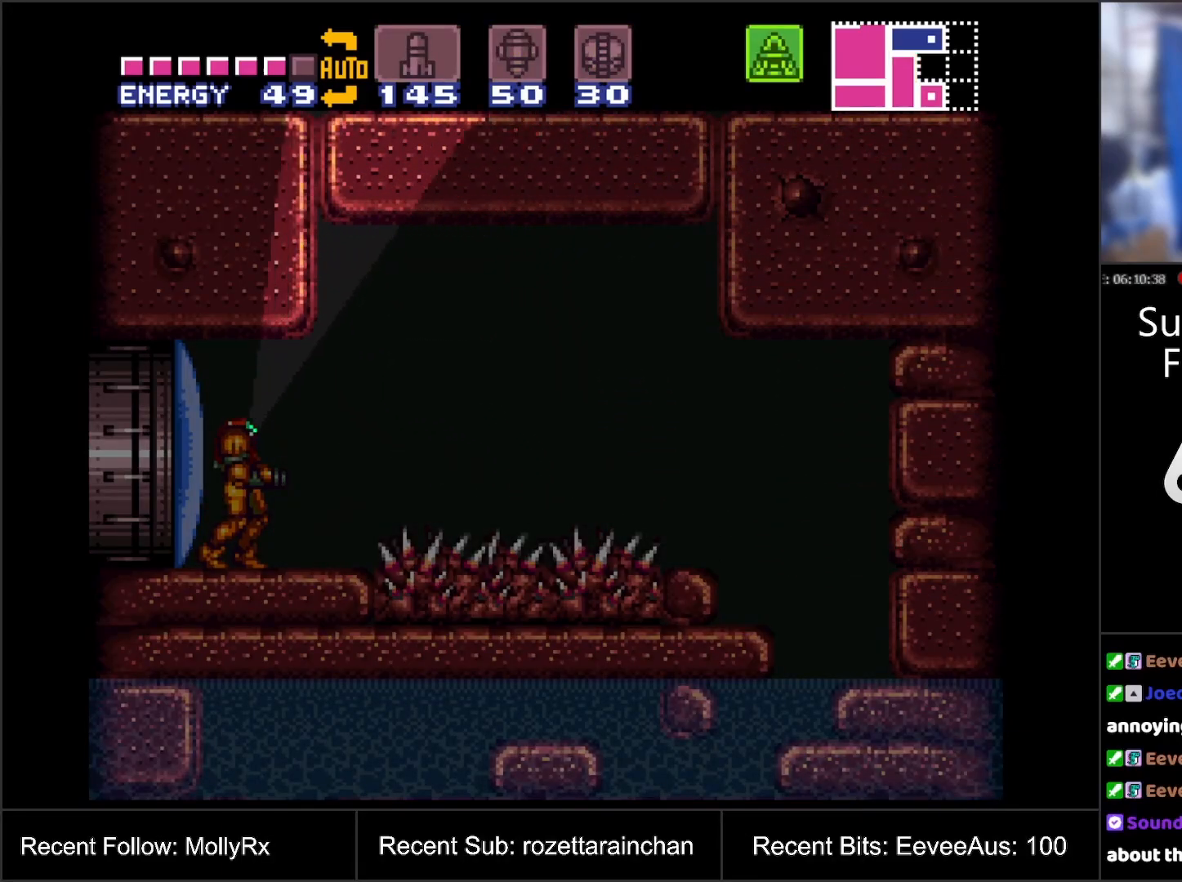
{"buttons": [], "events": [[350, "DPAD_UP", "up"], [450, "A", "up"]]}
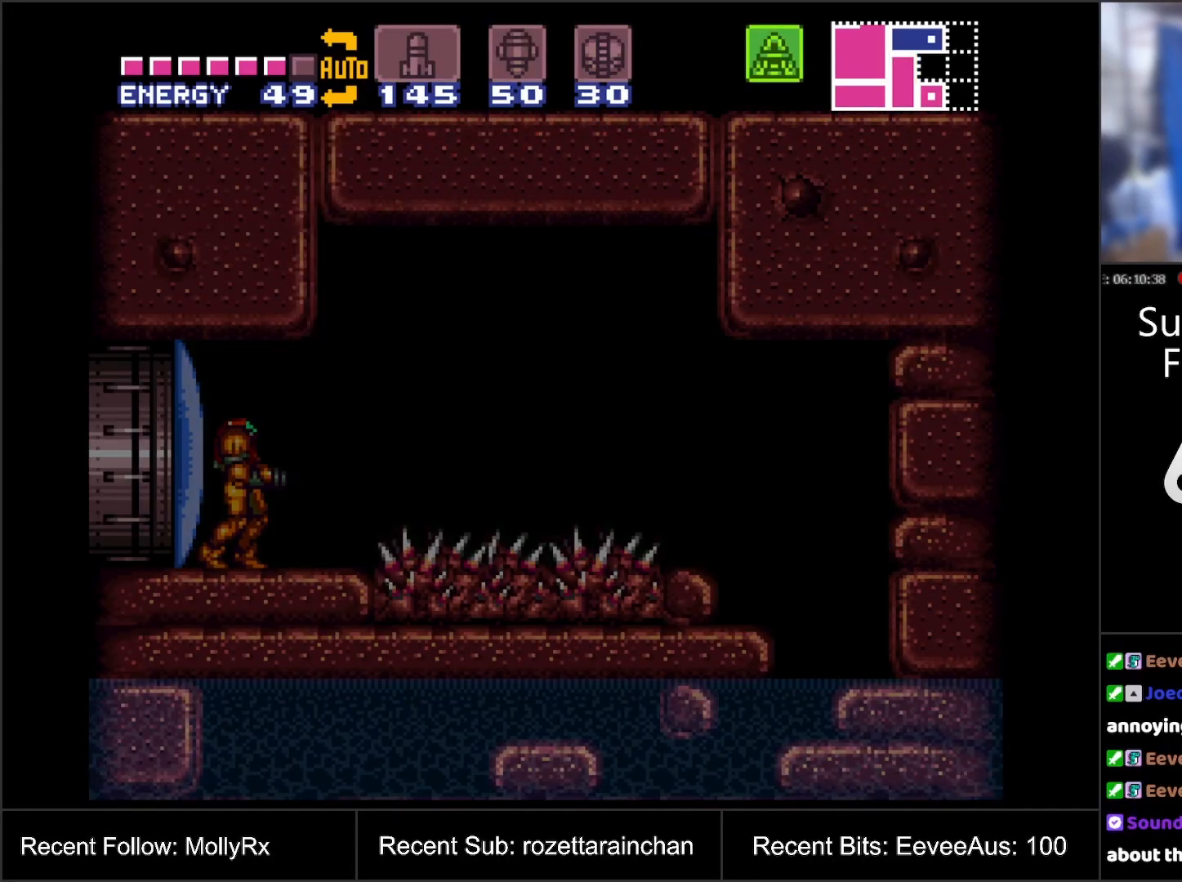
{"buttons": ["SELECT"], "events": [[183, "DPAD_RIGHT", "down"], [317, "DPAD_RIGHT", "up"], [500, "SELECT", "down"]]}
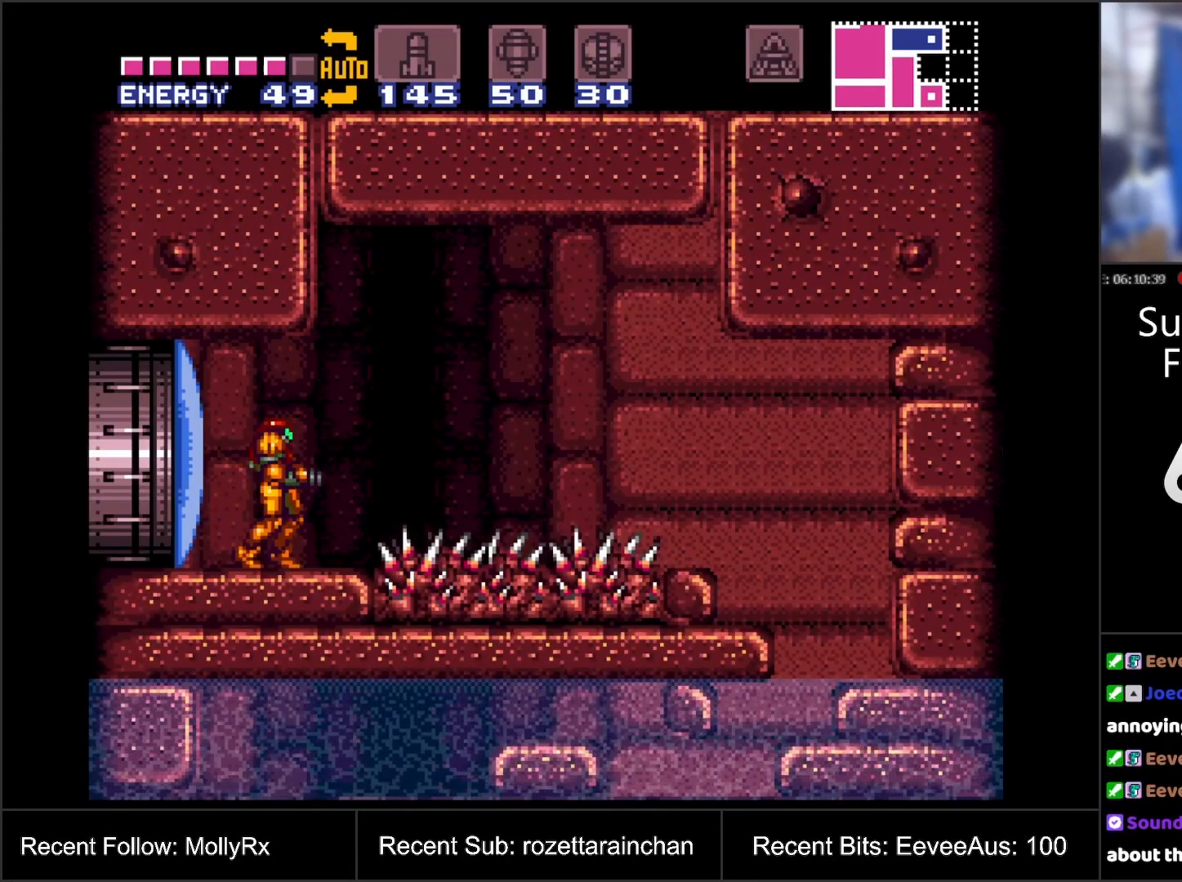
{"buttons": ["B", "DPAD_RIGHT"], "events": [[183, "SELECT", "up"], [283, "DPAD_RIGHT", "down"], [467, "B", "down"]]}
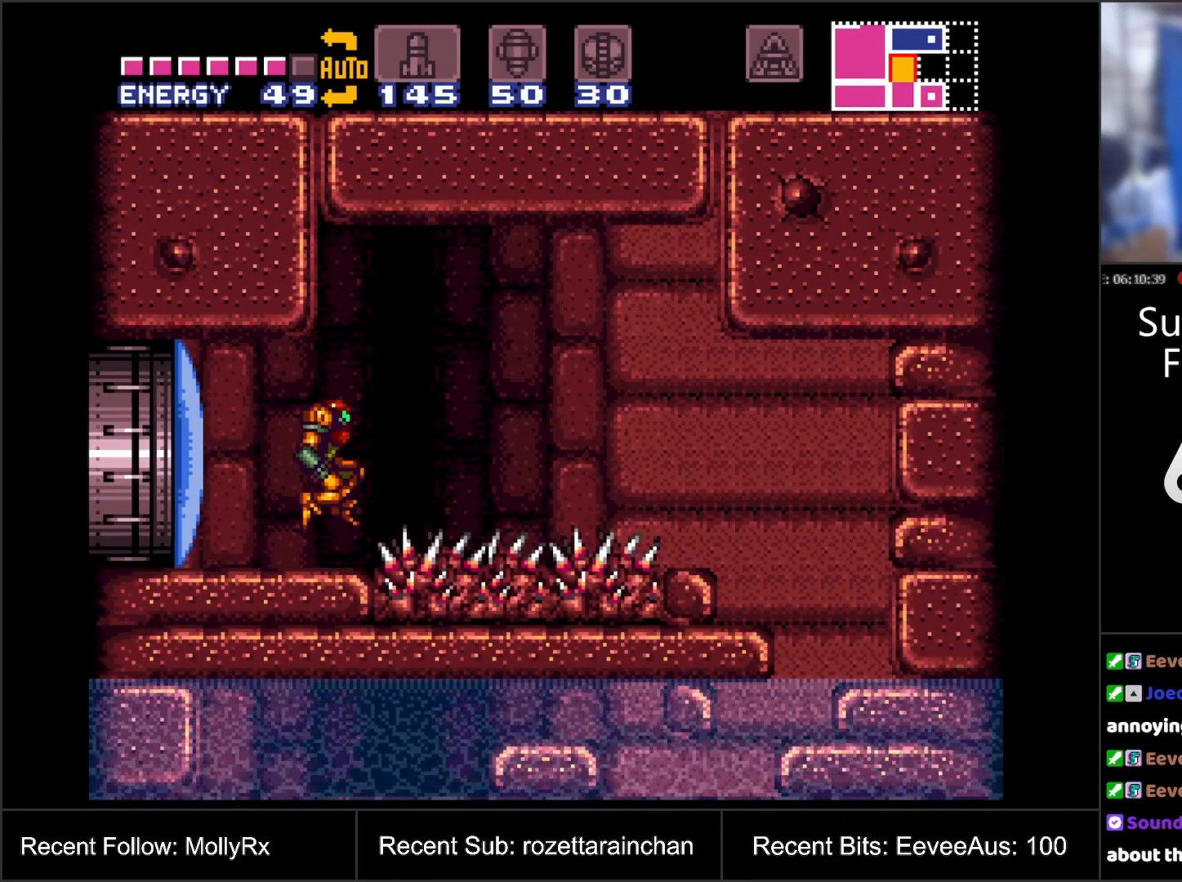
{"buttons": ["B", "DPAD_LEFT"], "events": [[50, "DPAD_RIGHT", "up"], [167, "DPAD_LEFT", "down"]]}
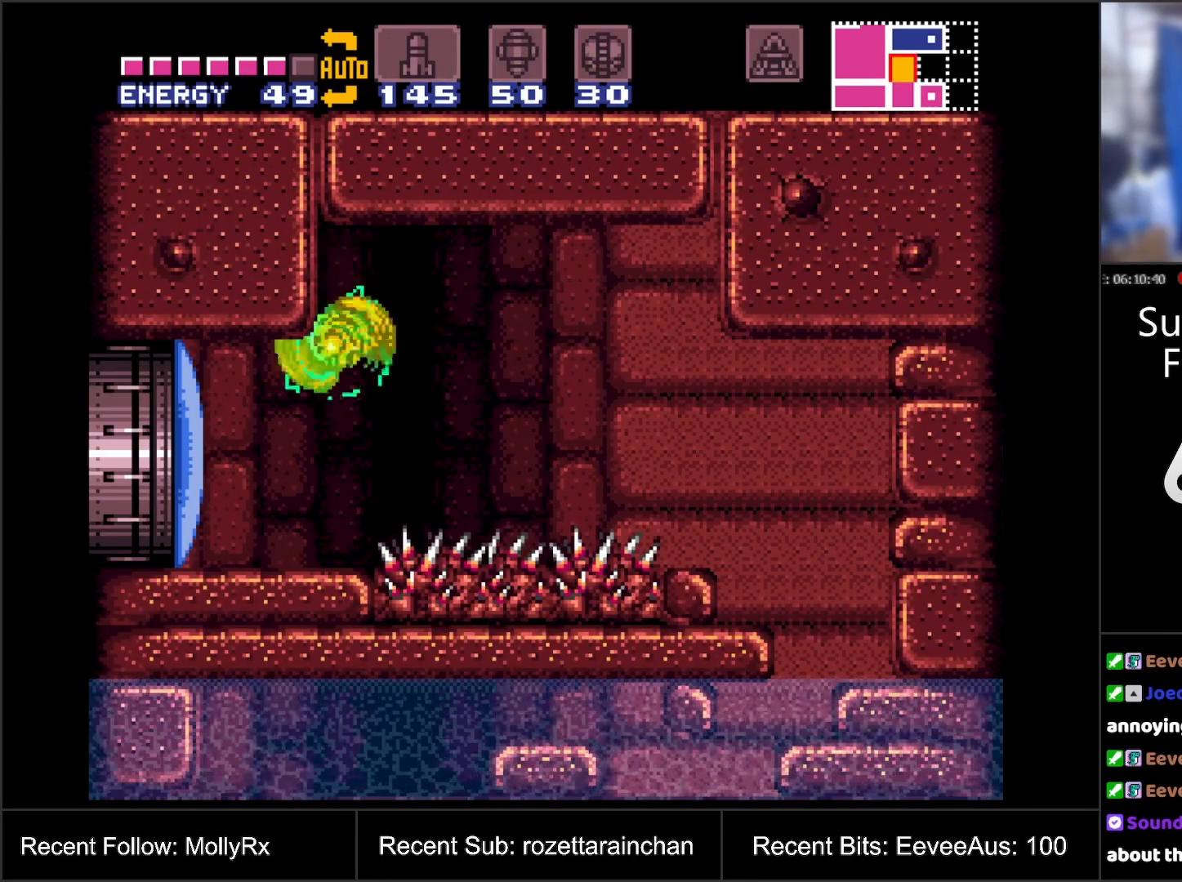
{"buttons": ["A"], "events": [[67, "B", "up"], [200, "DPAD_LEFT", "up"], [267, "Y", "down"], [367, "Y", "up"], [483, "A", "down"]]}
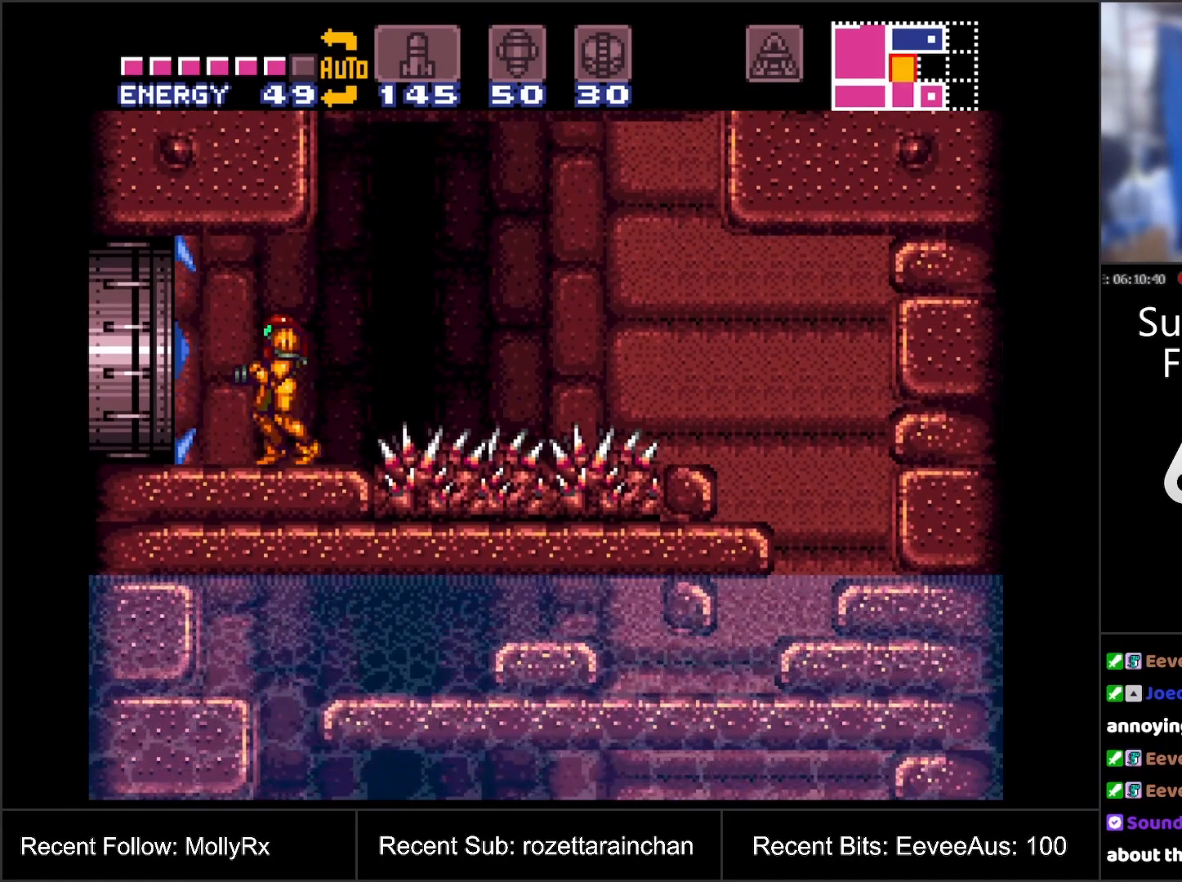
{"buttons": ["A", "DPAD_LEFT"], "events": [[267, "DPAD_LEFT", "down"]]}
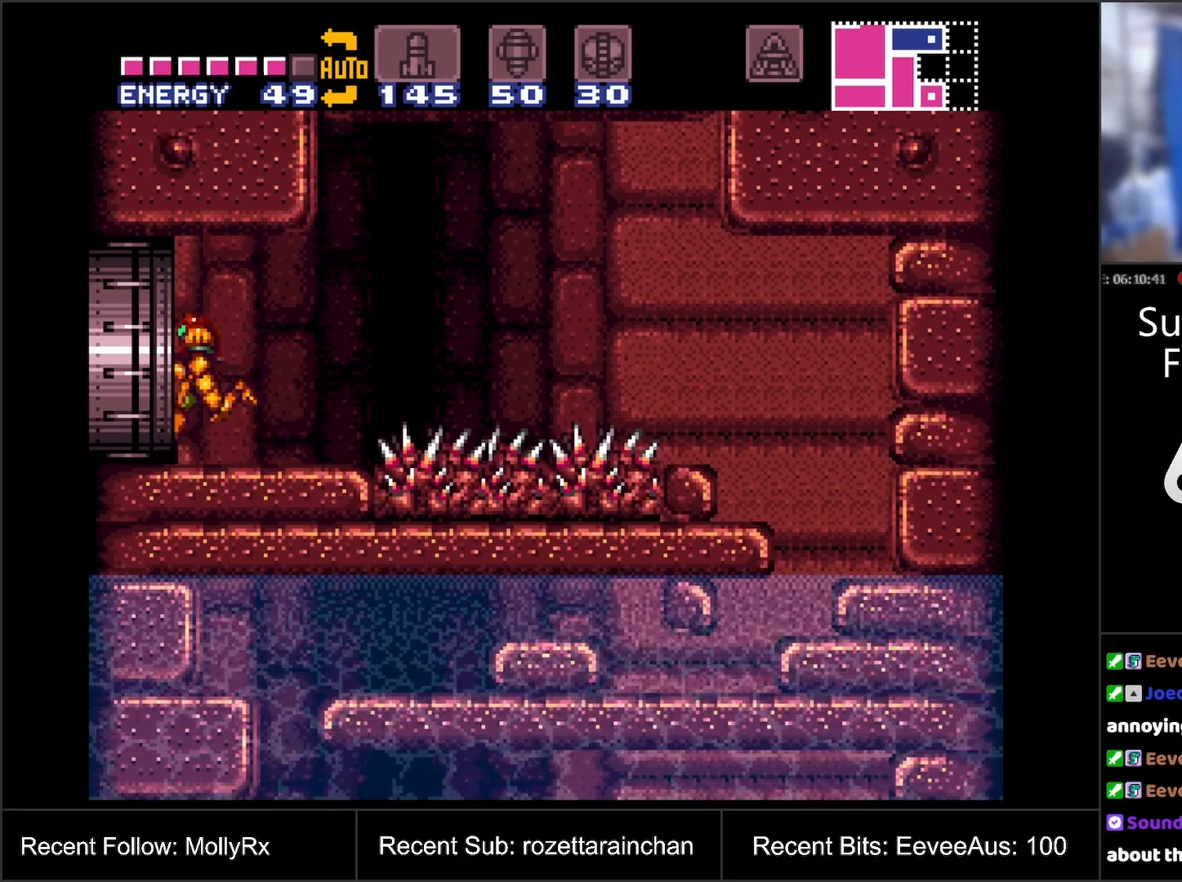
{"buttons": ["A", "DPAD_LEFT"], "events": []}
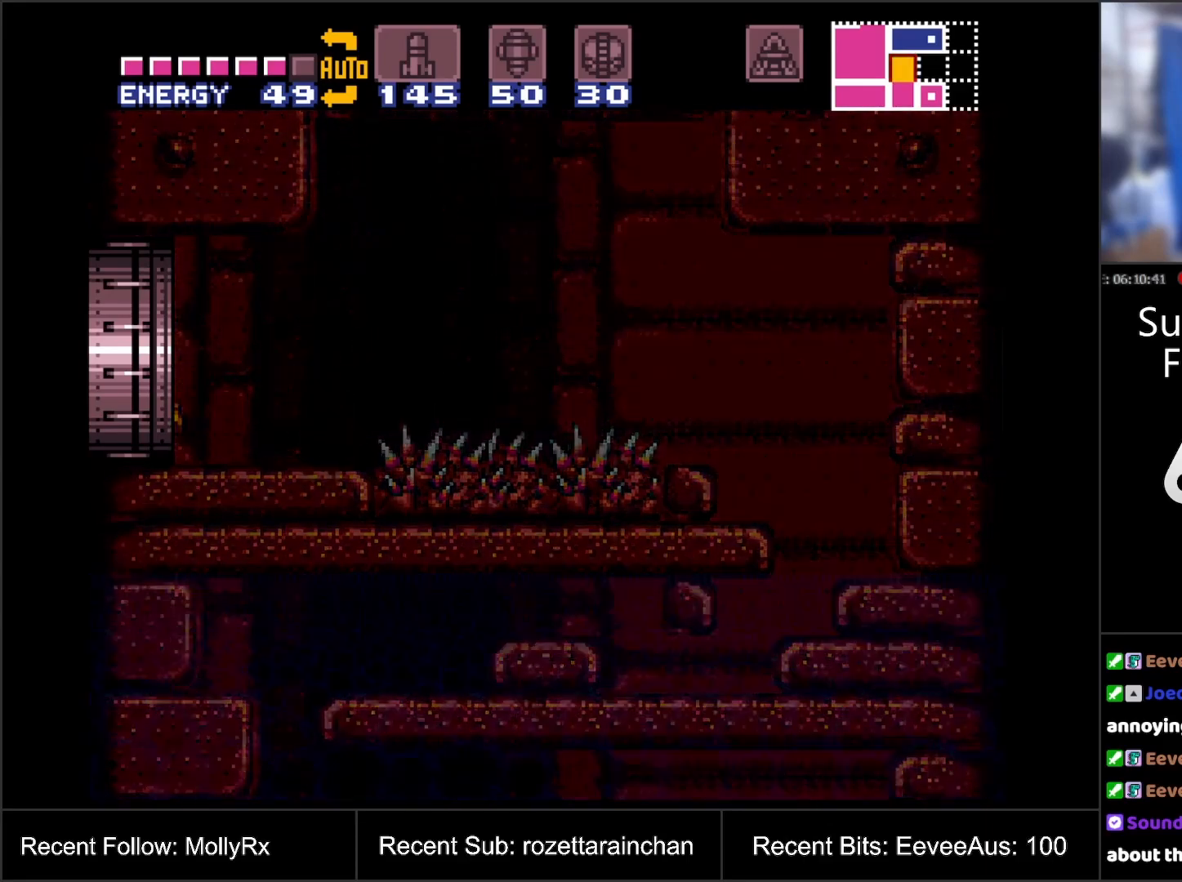
{"buttons": [], "events": [[17, "DPAD_LEFT", "up"], [100, "A", "up"]]}
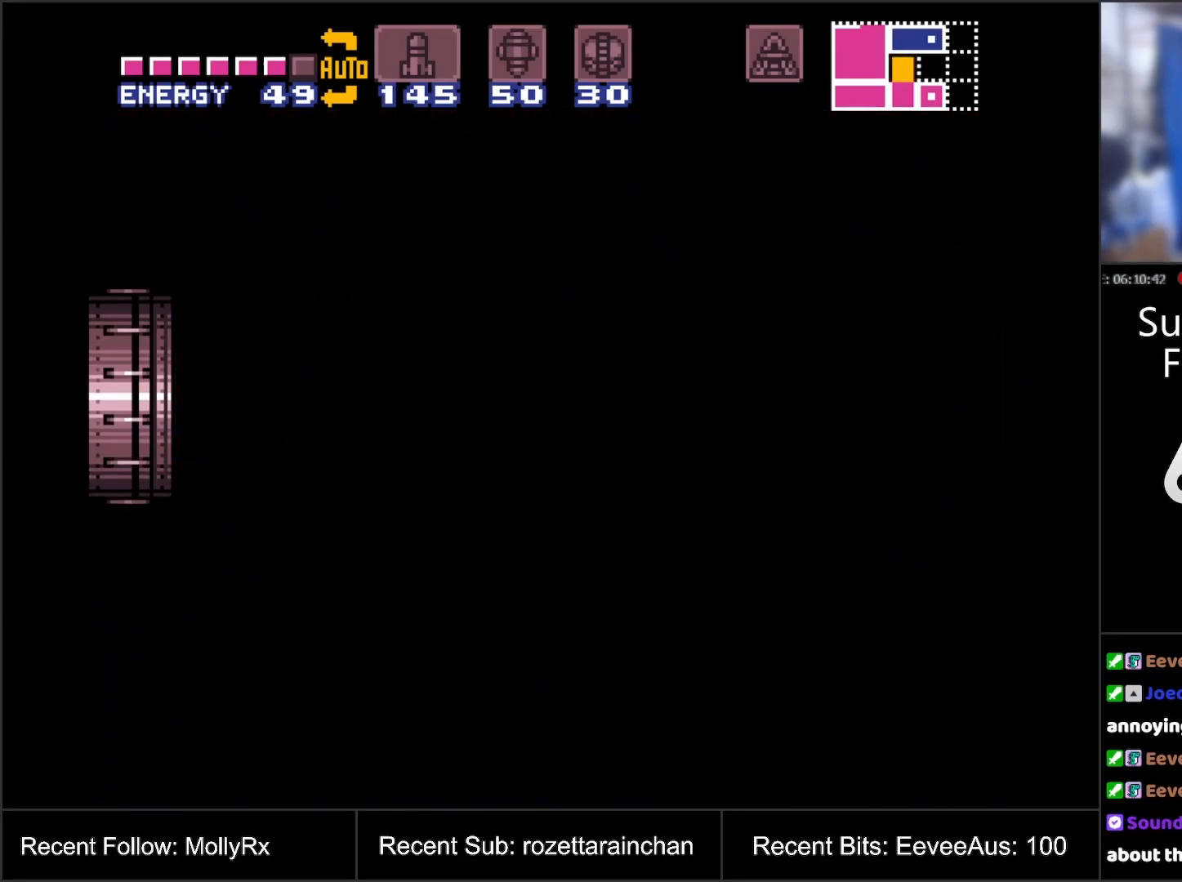
{"buttons": [], "events": []}
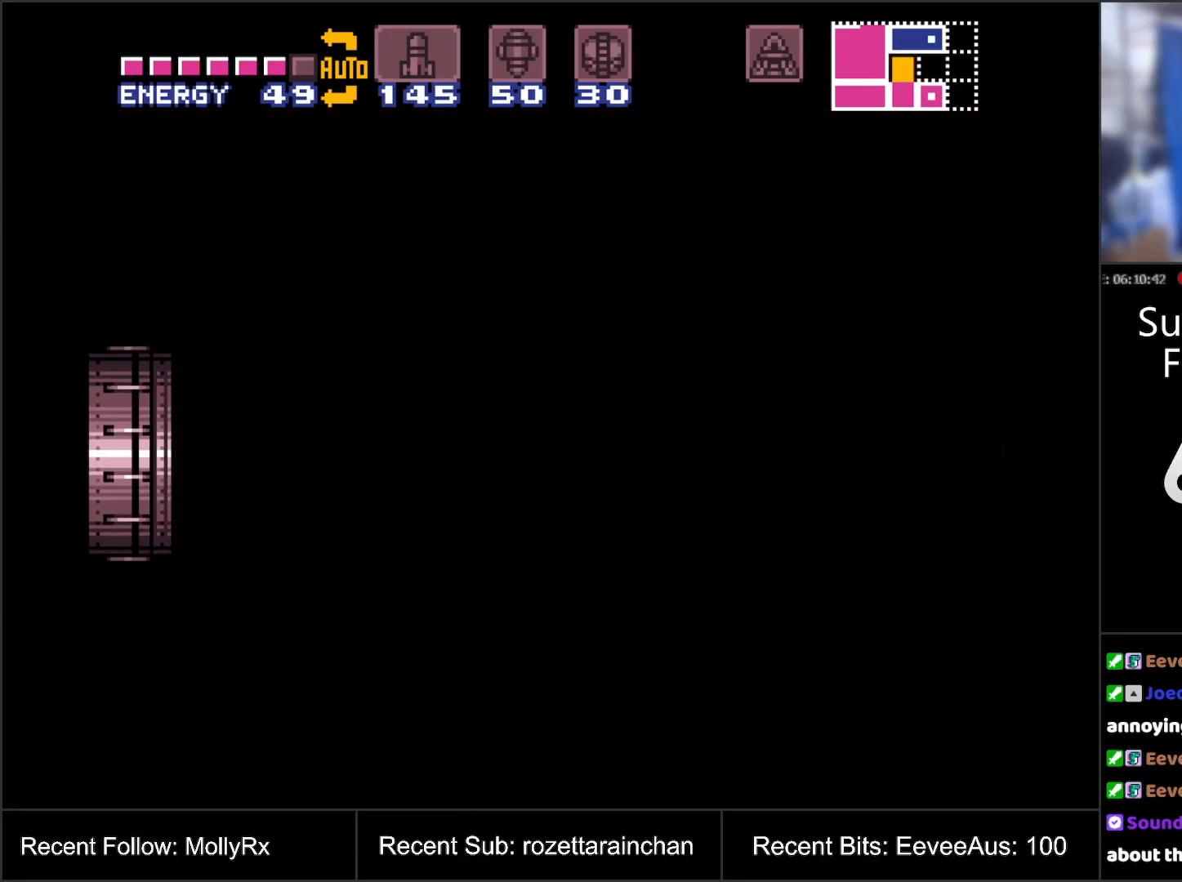
{"buttons": ["DPAD_LEFT"], "events": [[367, "DPAD_LEFT", "down"]]}
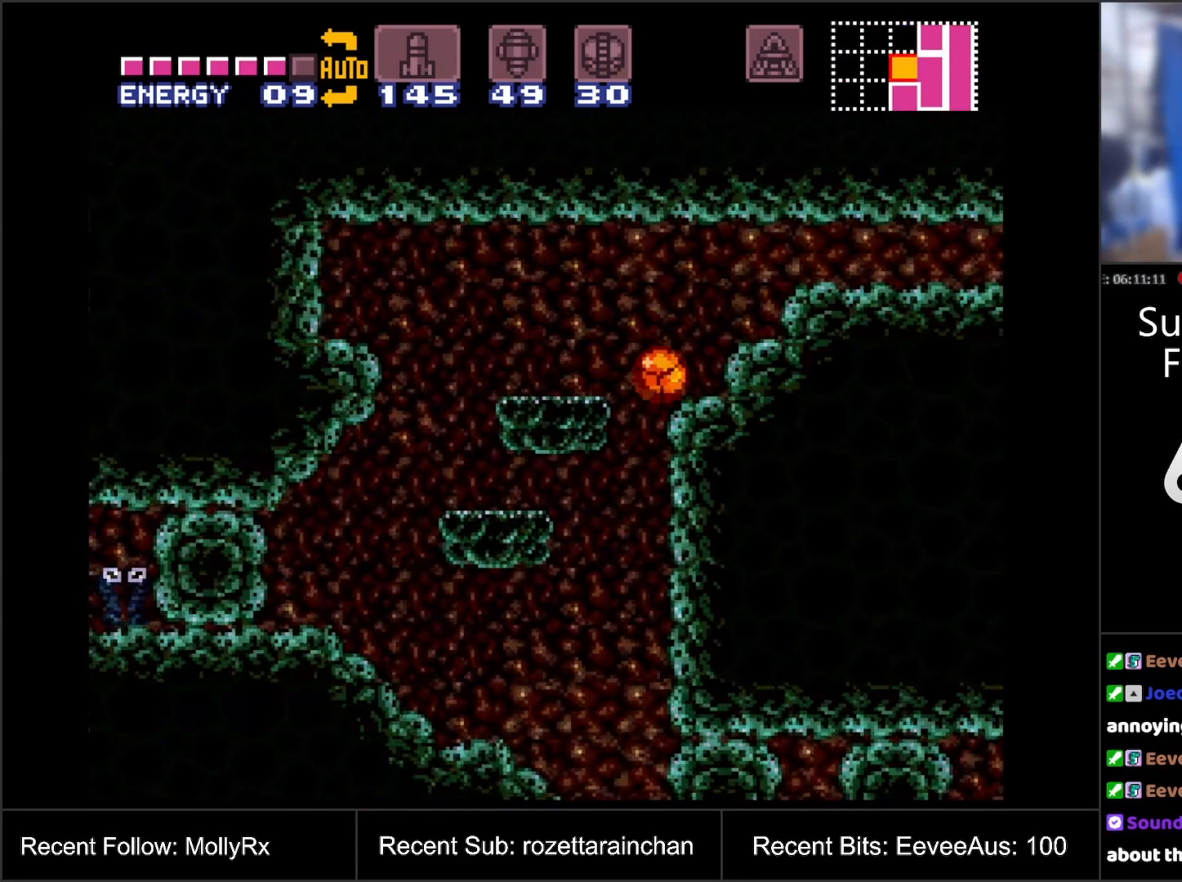
{"buttons": ["DPAD_LEFT"], "events": []}
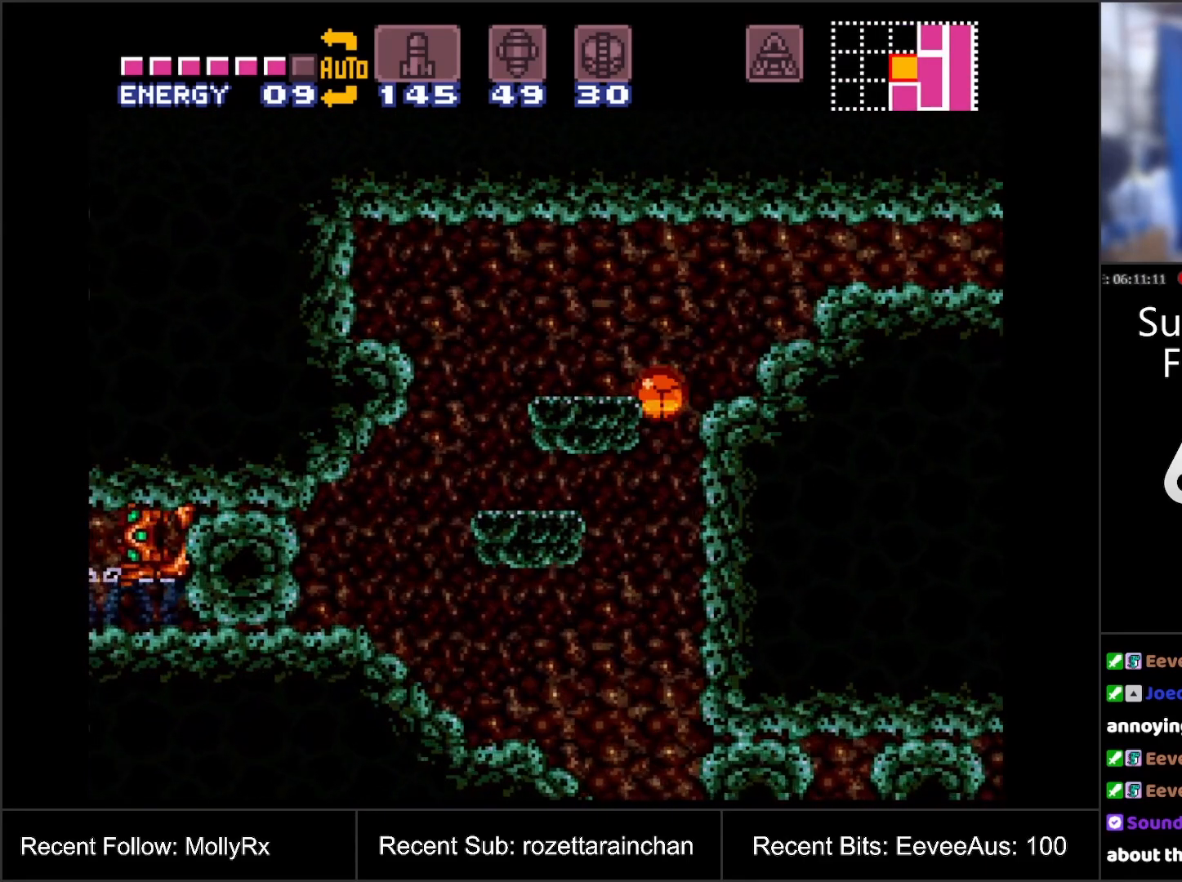
{"buttons": ["DPAD_LEFT"], "events": []}
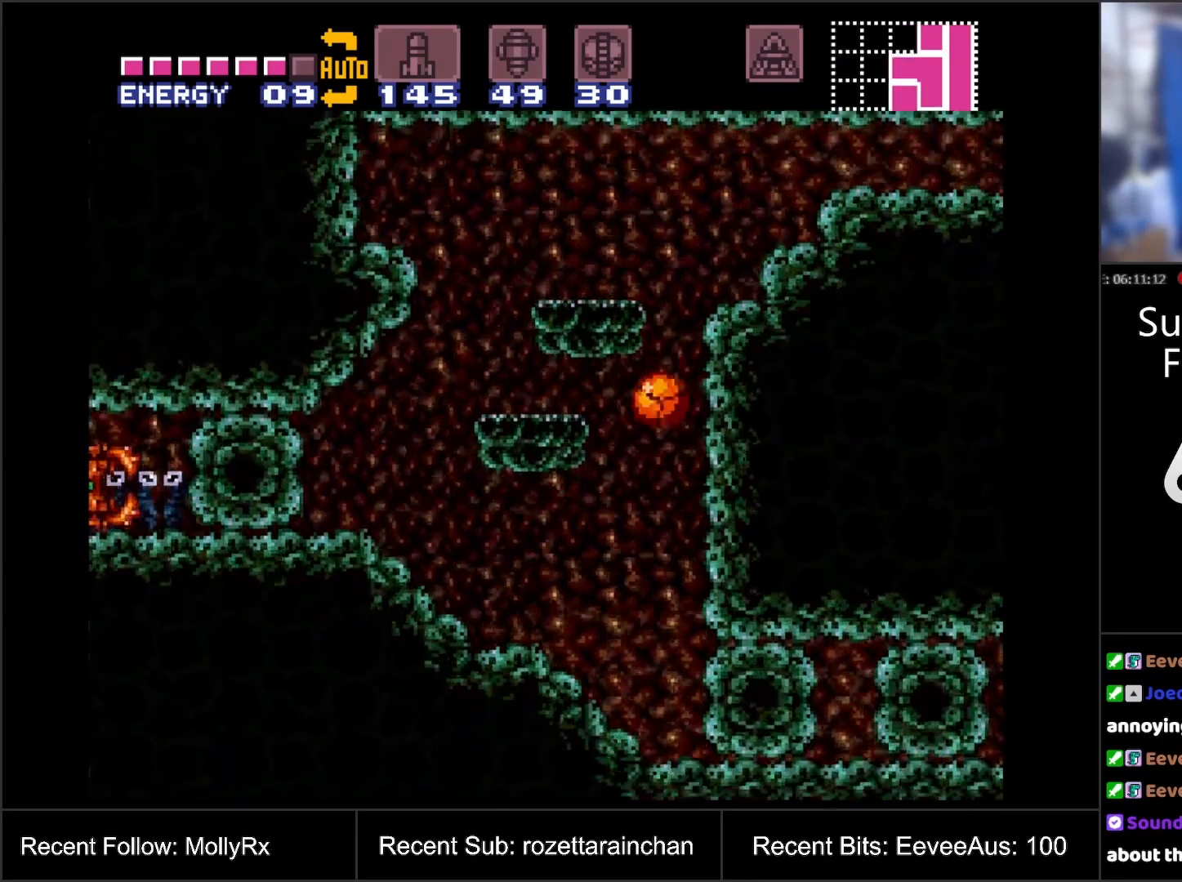
{"buttons": ["DPAD_LEFT"], "events": []}
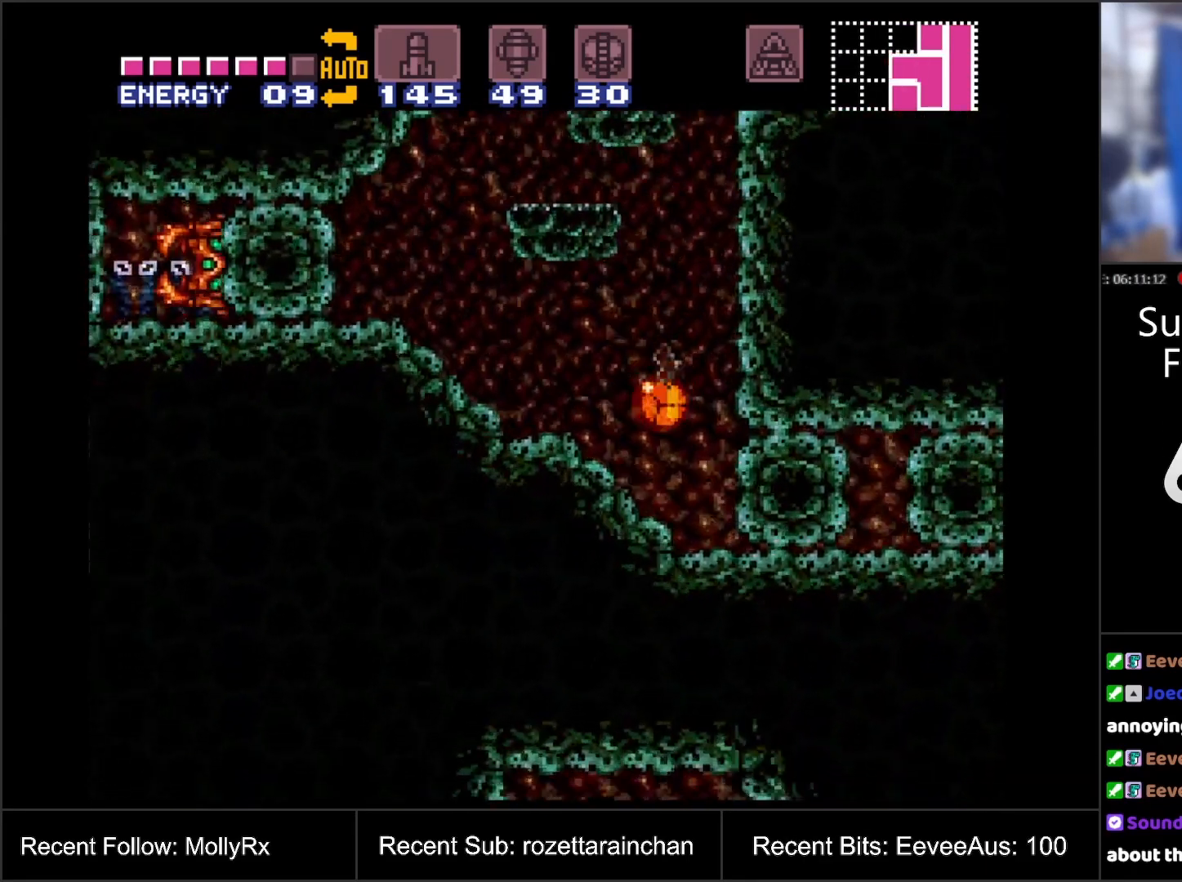
{"buttons": ["B", "DPAD_LEFT"], "events": [[167, "B", "down"]]}
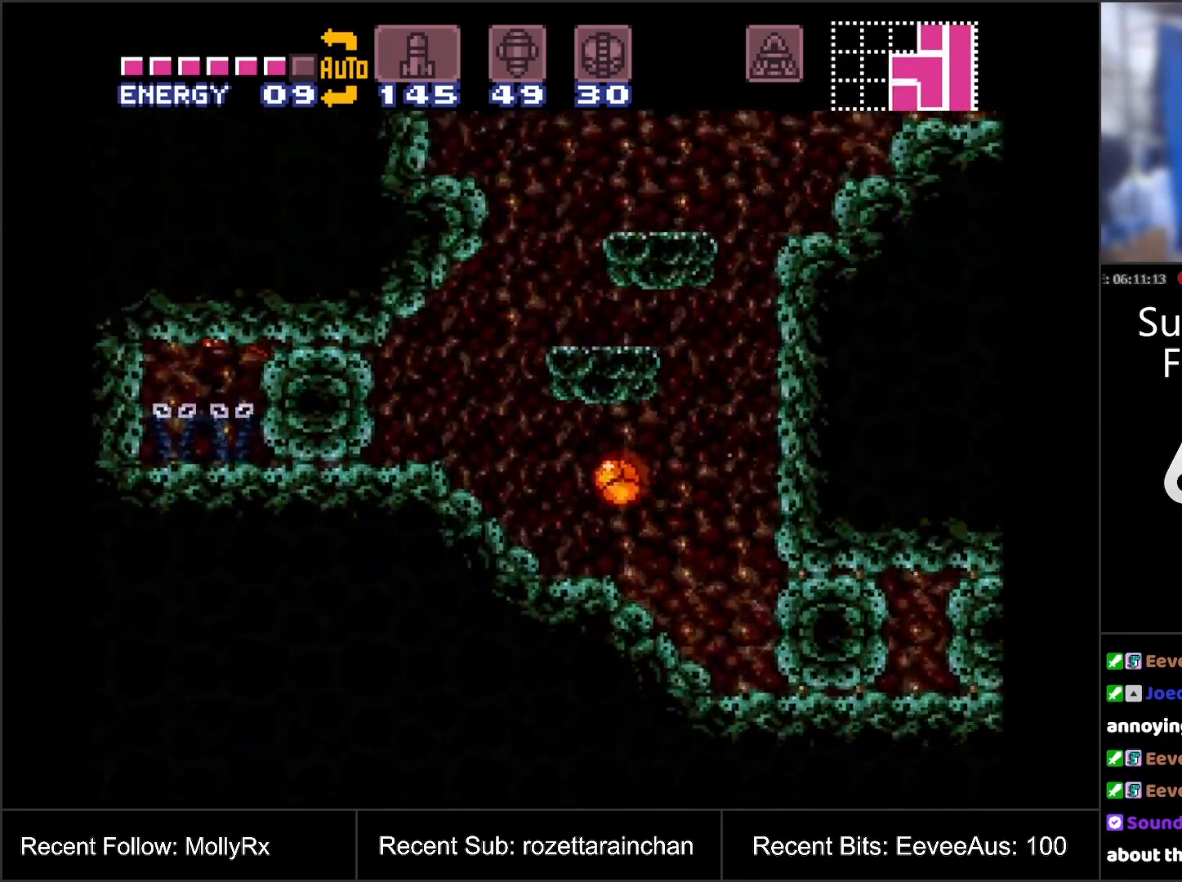
{"buttons": ["DPAD_LEFT"], "events": [[133, "X", "down"], [167, "X", "up"], [300, "X", "down"], [400, "X", "up"], [500, "B", "up"]]}
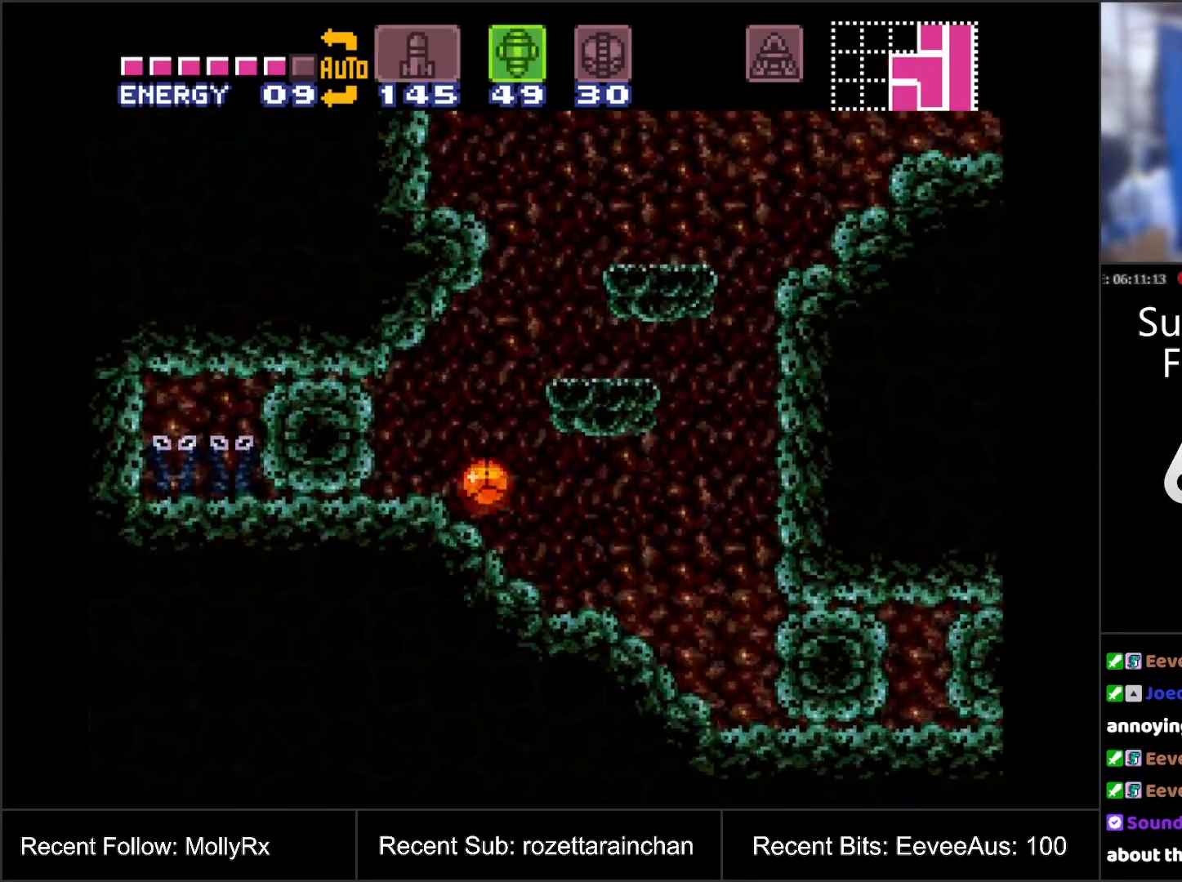
{"buttons": [], "events": [[17, "DPAD_LEFT", "up"], [317, "X", "down"], [417, "X", "up"]]}
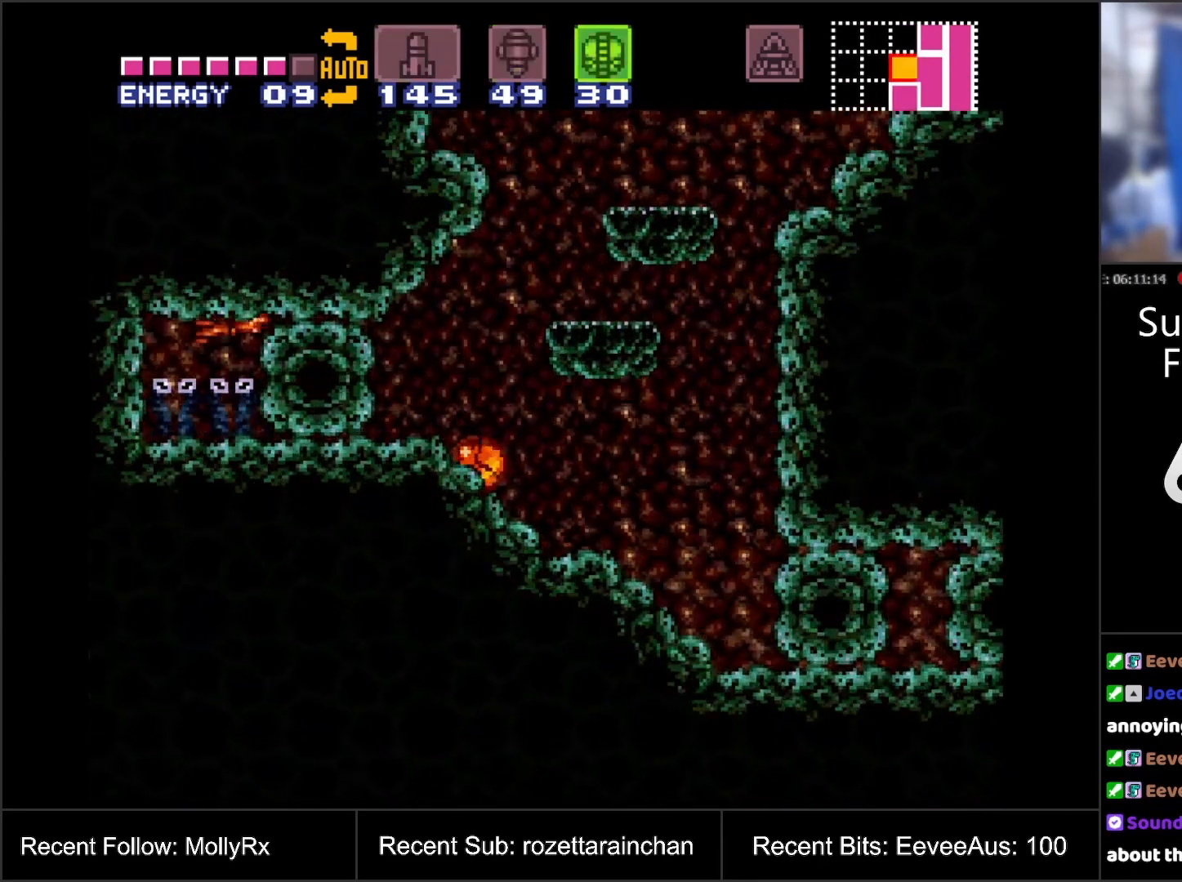
{"buttons": ["A"], "events": [[50, "X", "down"], [133, "X", "up"], [367, "DPAD_UP", "down"], [417, "DPAD_UP", "up"], [450, "A", "down"]]}
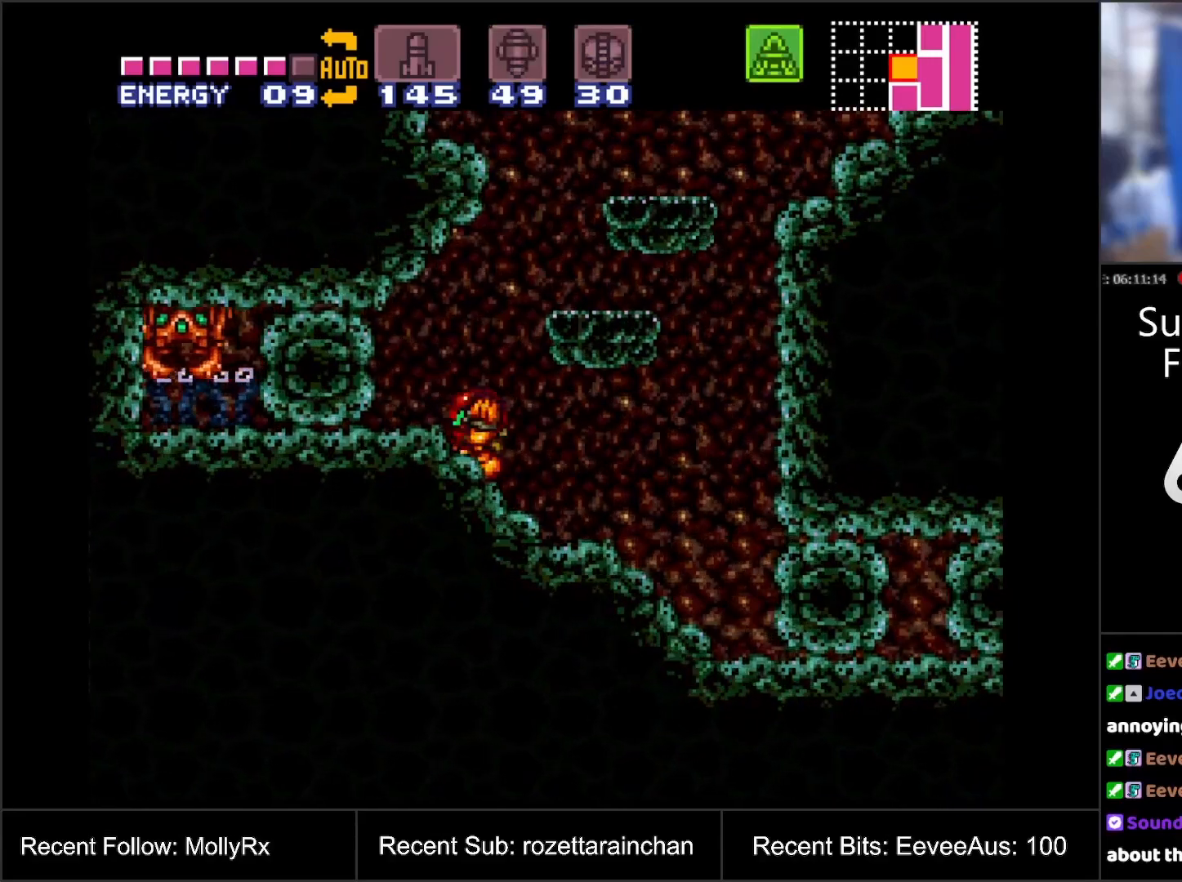
{"buttons": ["A"], "events": []}
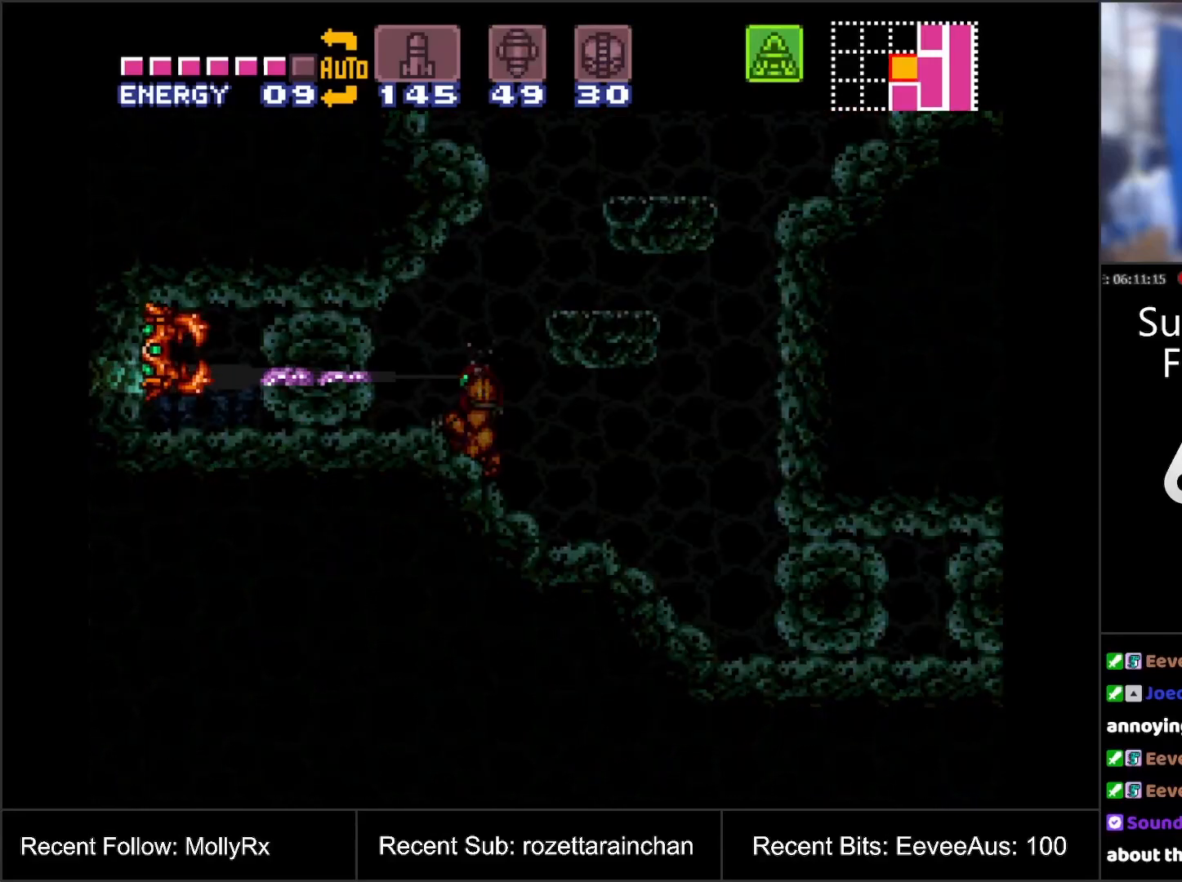
{"buttons": ["A"], "events": []}
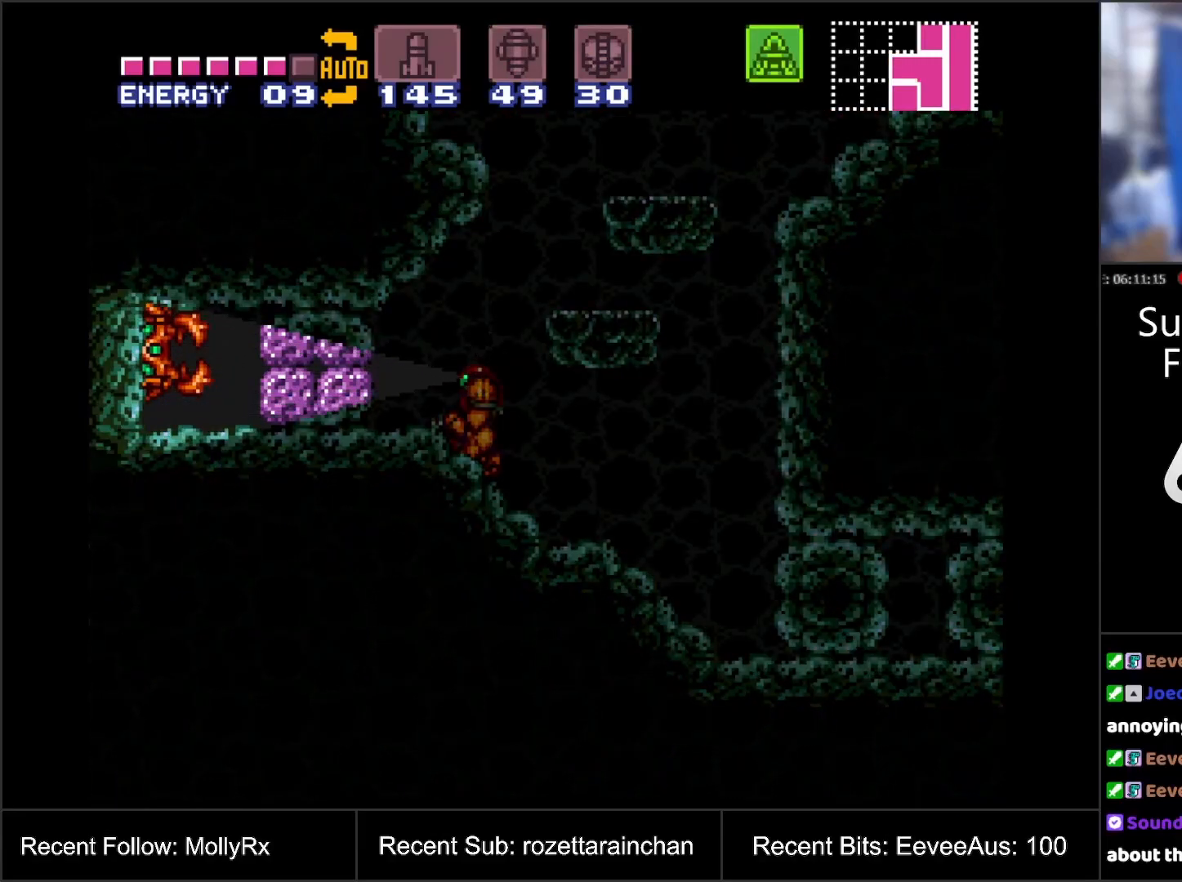
{"buttons": ["A"], "events": [[200, "DPAD_UP", "down"], [367, "DPAD_UP", "up"]]}
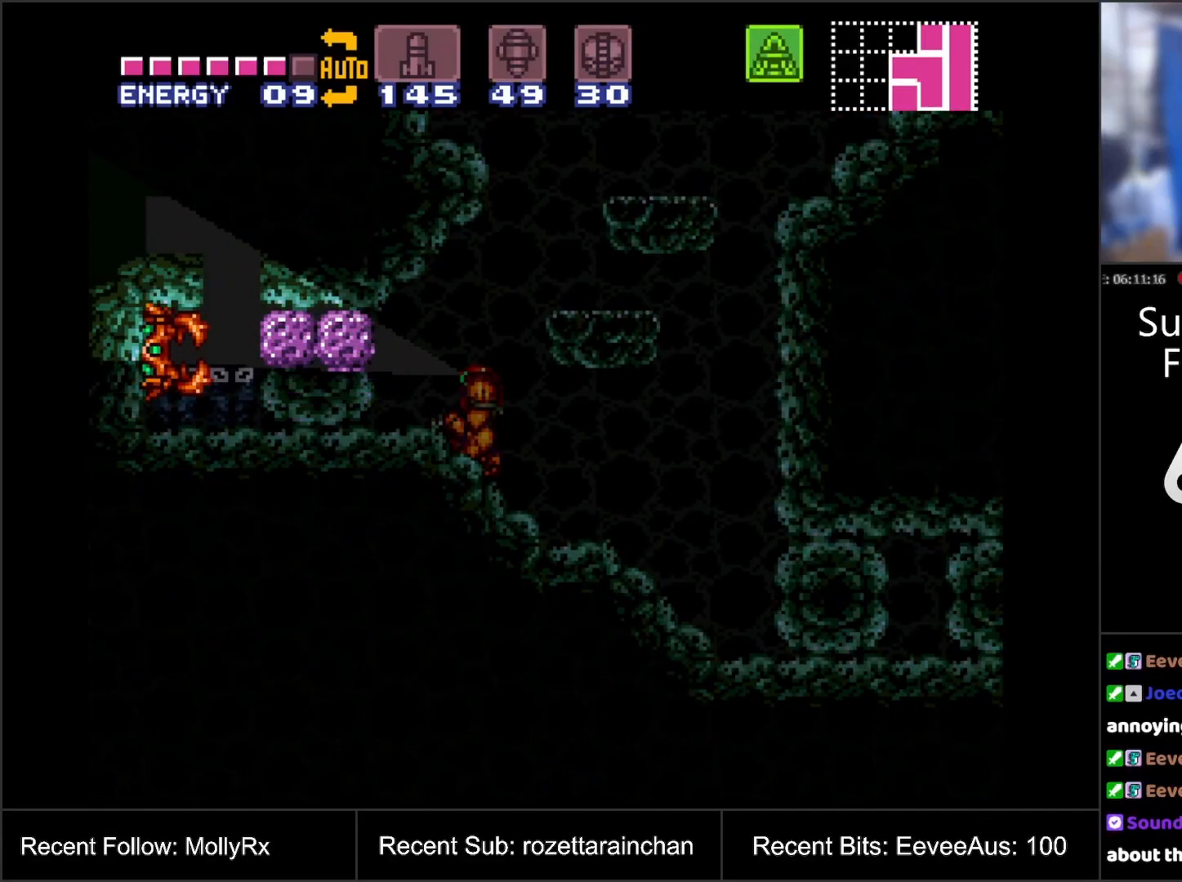
{"buttons": ["A", "DPAD_UP"], "events": [[100, "DPAD_DOWN", "down"], [217, "DPAD_DOWN", "up"], [333, "DPAD_UP", "down"]]}
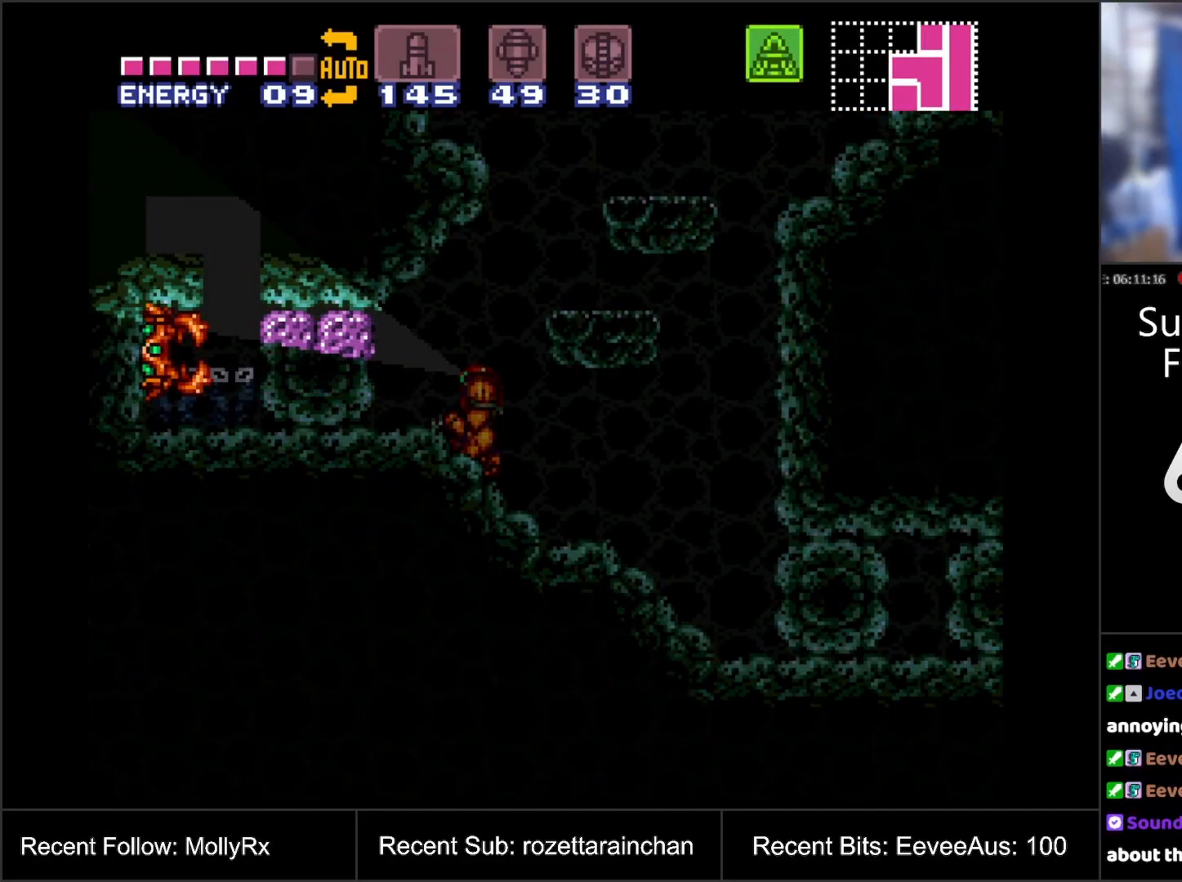
{"buttons": [], "events": [[250, "DPAD_UP", "up"], [317, "A", "up"]]}
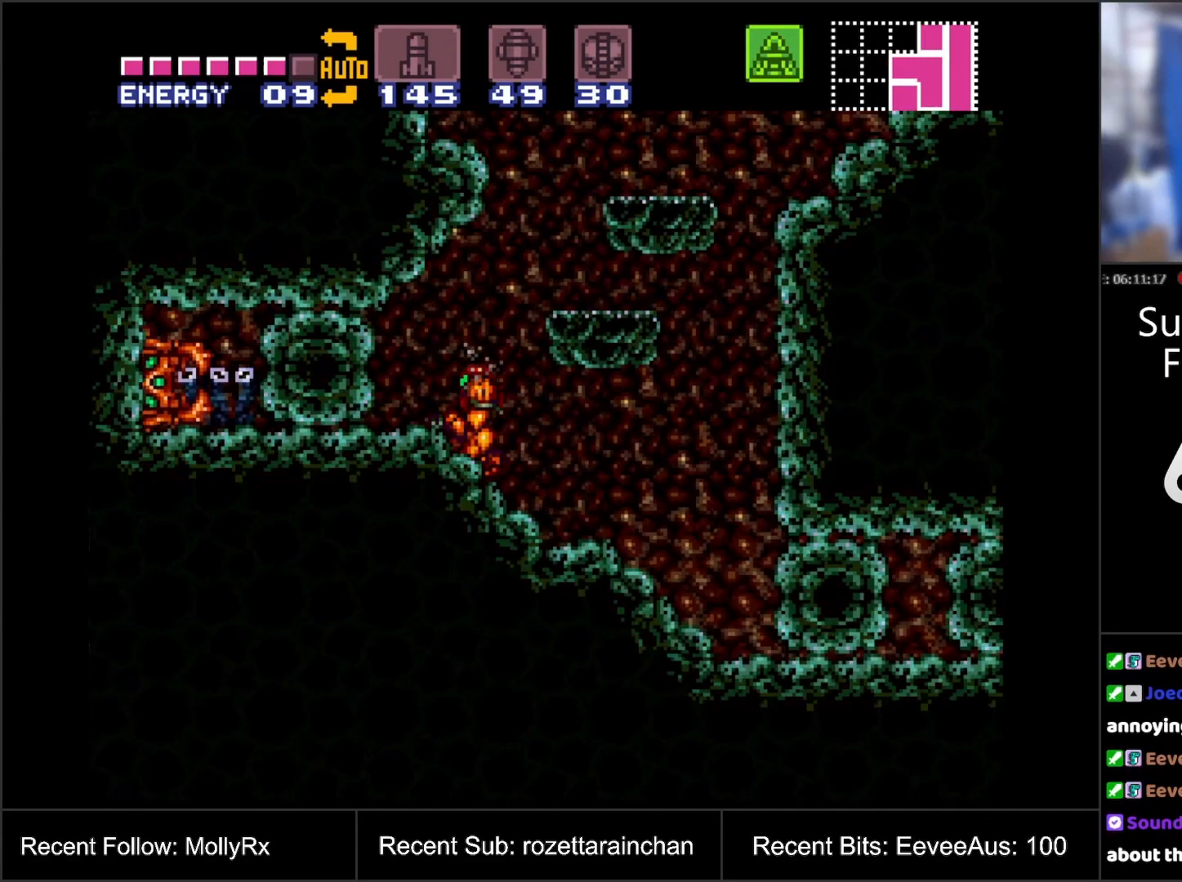
{"buttons": [], "events": []}
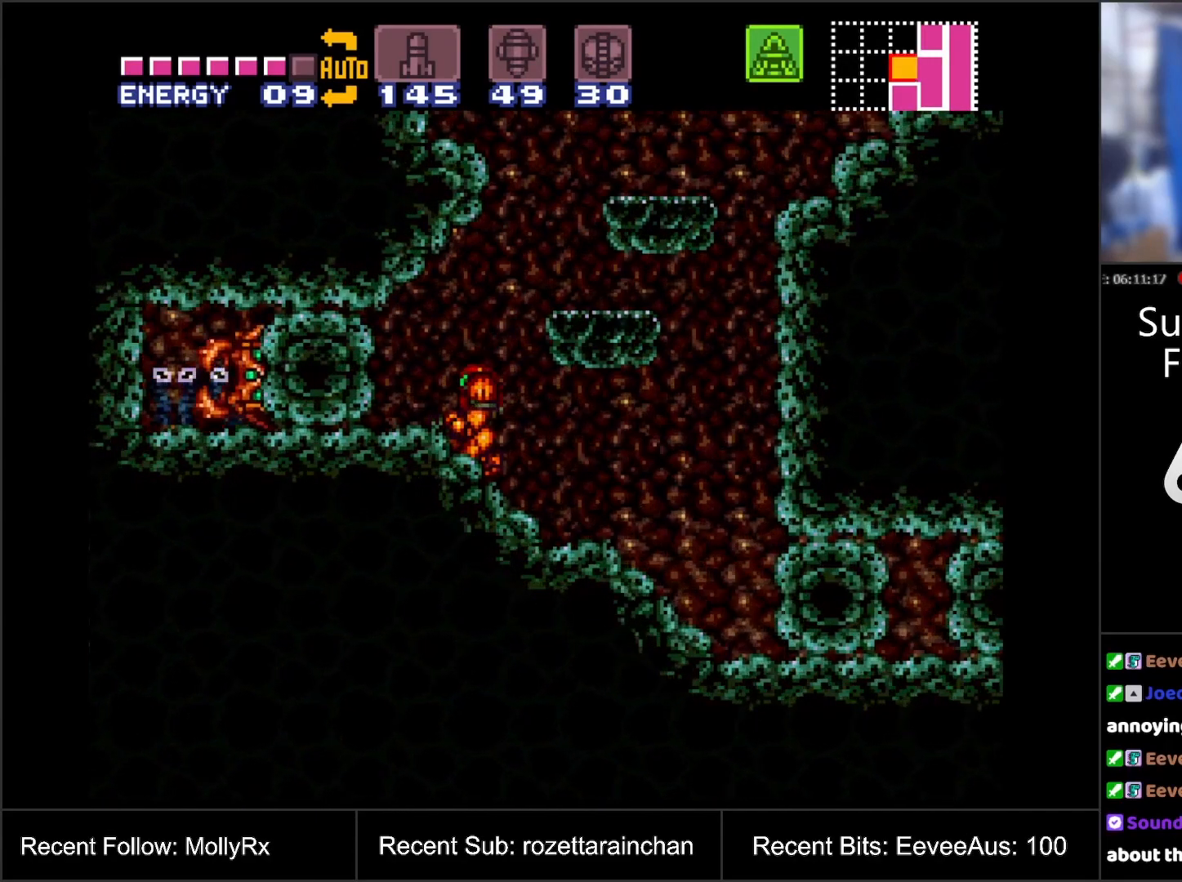
{"buttons": [], "events": [[250, "SELECT", "down"], [400, "SELECT", "up"]]}